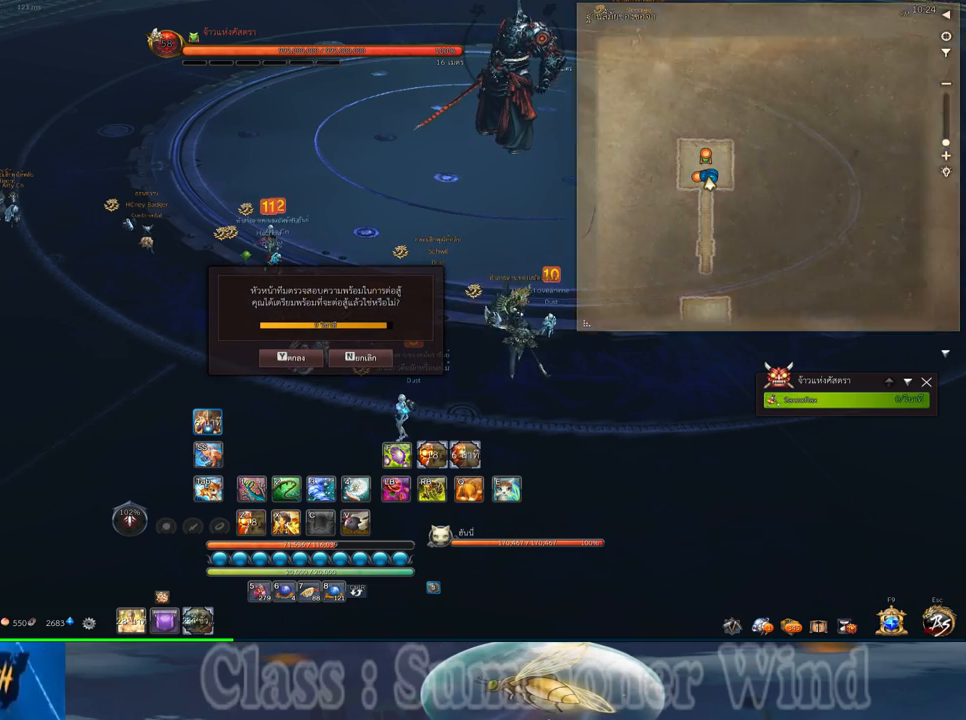
Gameplay with keyboard and mouse; each line is a JSON object with the keys and mouse buttons held at the frame after it. "events" lists presses ("down") and releases ("up") of "1", "2", "3", "4", "5", "a", "alt", "c", "ctrl", "d", "e", "f", "q", "r", "s", "shift", "space", "tab", "v", "w", "x", "z", "mouse_left", "mouse_middle", "mouse_right", "mouse_wheel_up" and "mouse_wheel_down" between this image and that frame as [ms after this image, input, new state], when the widget could be followed in between. "mouse_left", "mouse_middle", "mouse_right", "mouse_wheel_up", "mouse_wheel_down" = the "left", "middle", "right", "wheel_up", "wheel_down" buttons of the "mouse" list. No other keys are recorded. Not read: mouse_move.
{"keys": ["ctrl", "f"], "mouse": [], "events": [[383, "ctrl", "down"], [450, "f", "down"]]}
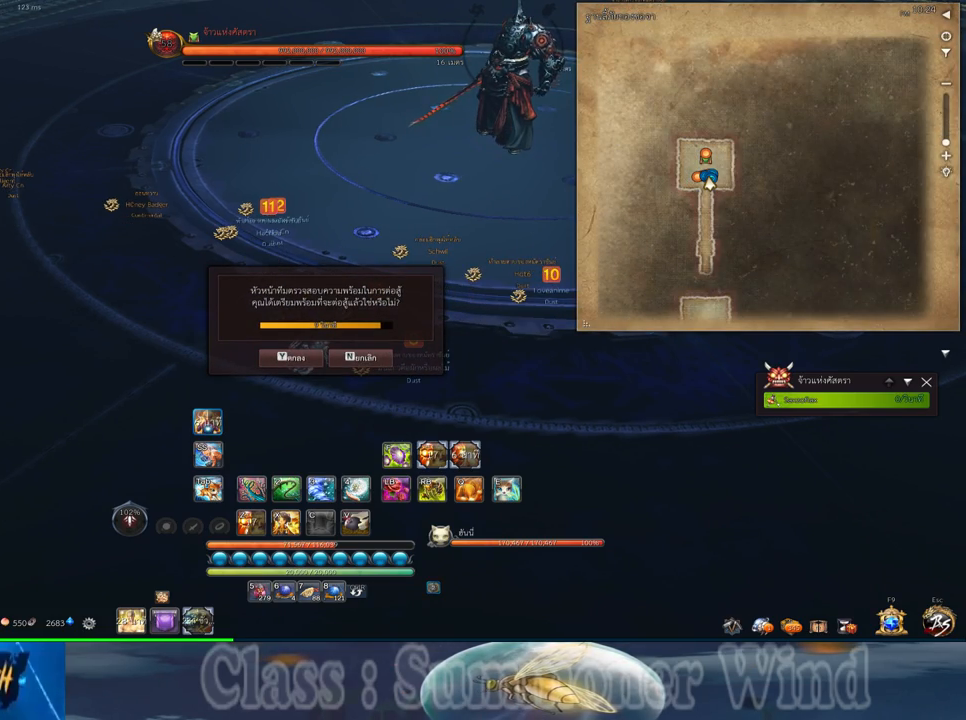
{"keys": [], "mouse": [], "events": [[50, "ctrl", "up"], [50, "f", "up"]]}
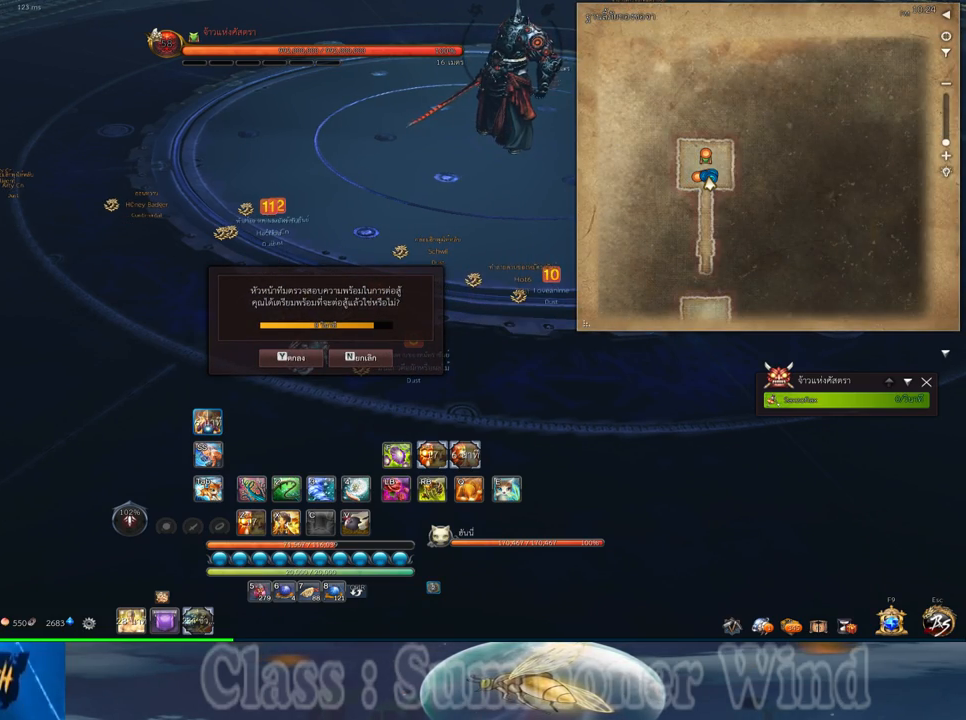
{"keys": [], "mouse": [], "events": []}
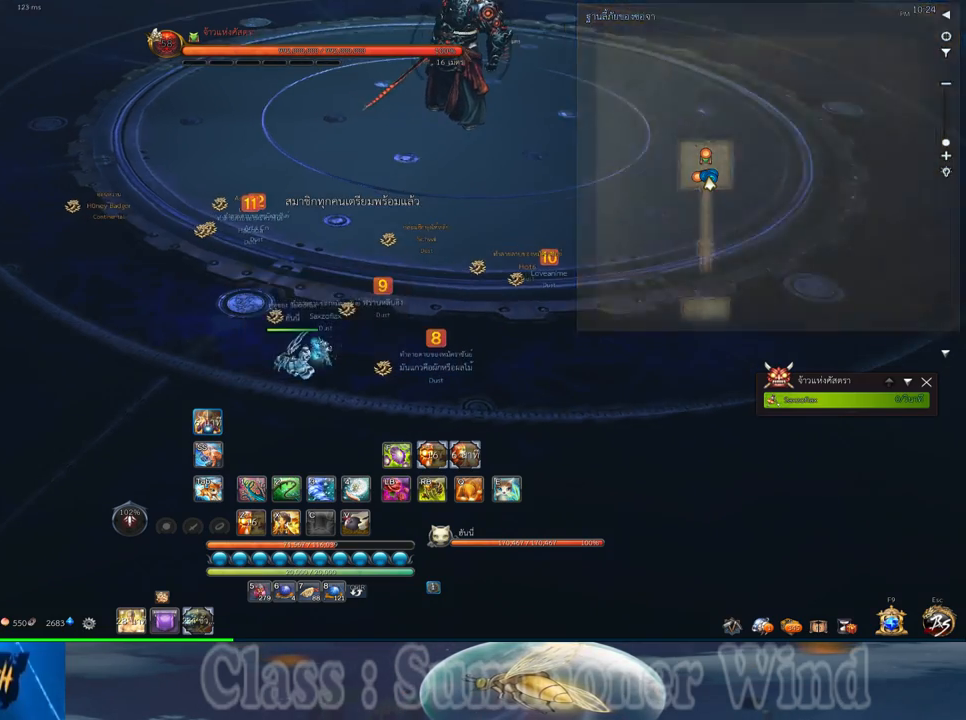
{"keys": ["d"], "mouse": [], "events": [[400, "d", "down"]]}
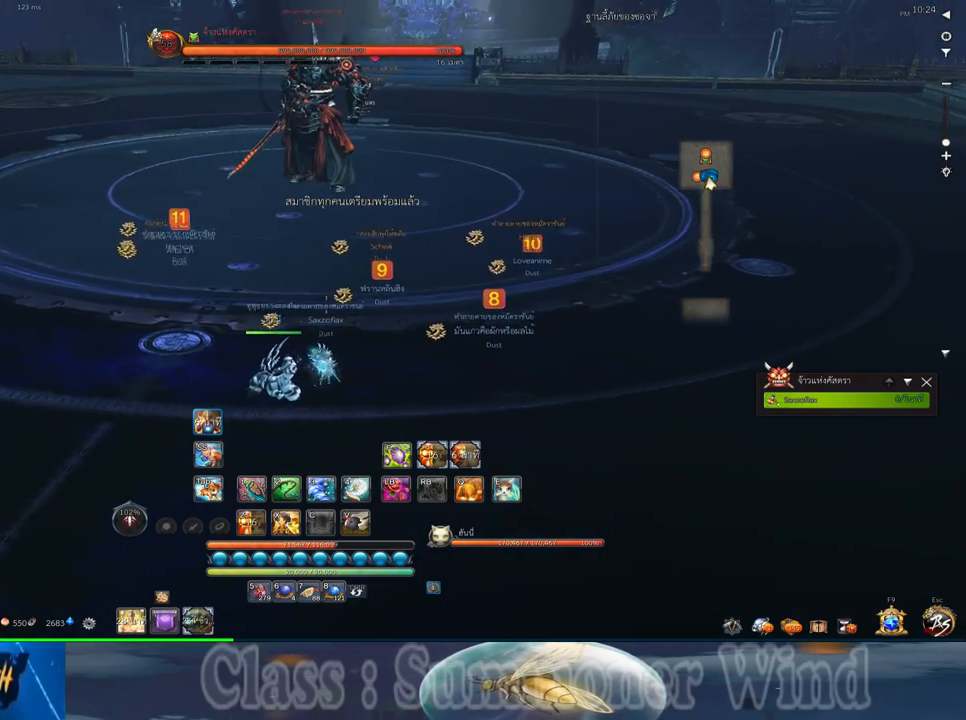
{"keys": ["d"], "mouse": [], "events": [[317, "mouse_wheel_down", "down"], [450, "mouse_wheel_down", "up"]]}
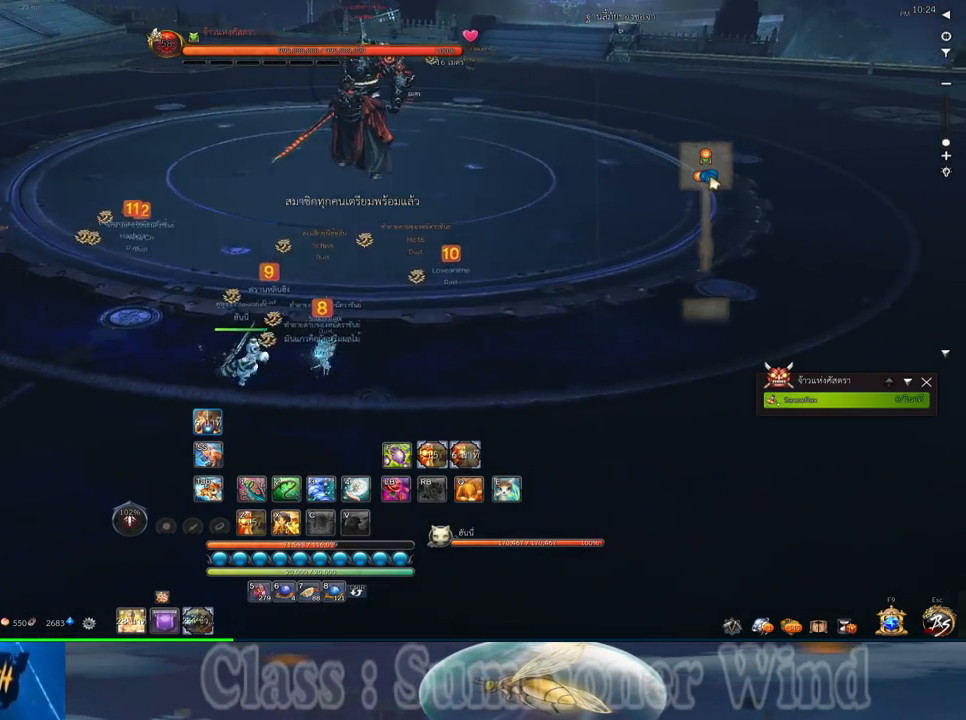
{"keys": ["d"], "mouse": [], "events": [[400, "mouse_wheel_down", "down"], [500, "mouse_wheel_down", "up"]]}
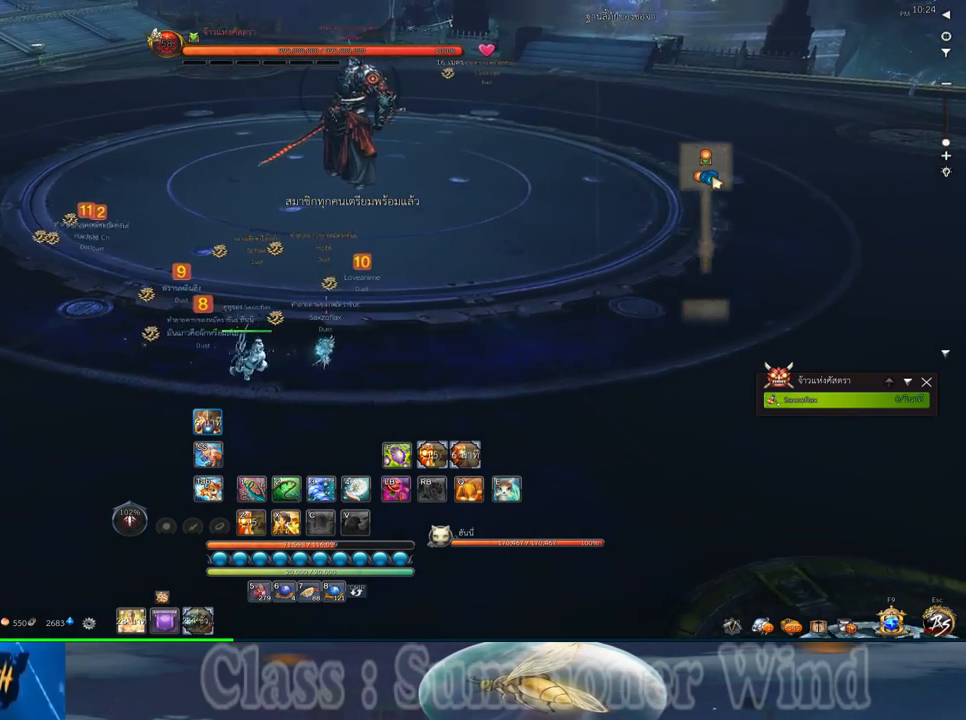
{"keys": ["w"], "mouse": [], "events": [[250, "w", "down"], [400, "d", "up"]]}
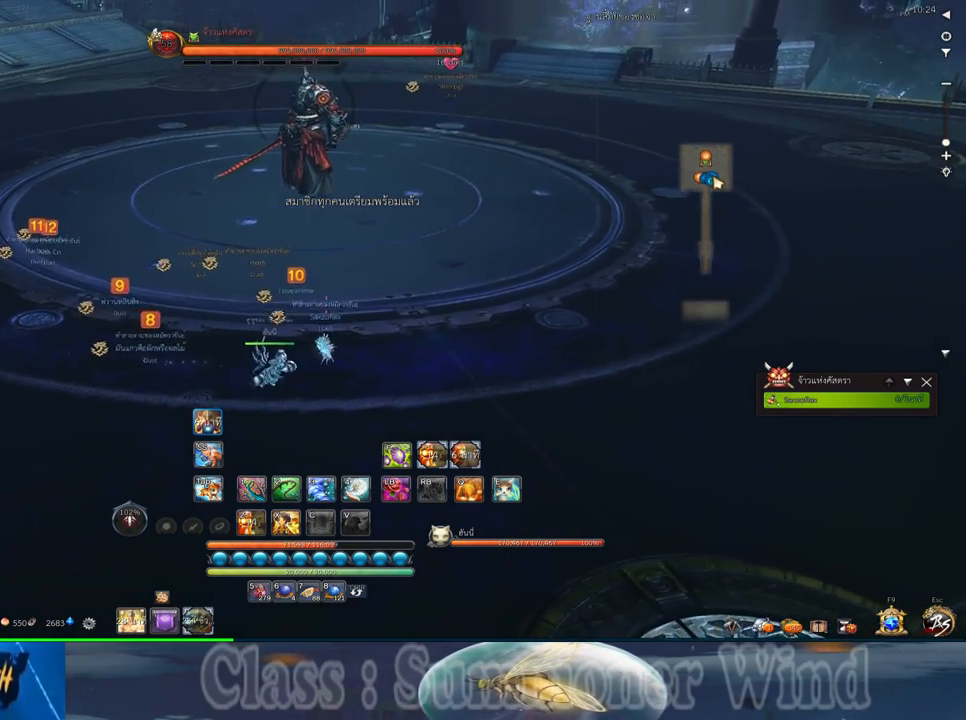
{"keys": [], "mouse": [], "events": [[133, "w", "up"]]}
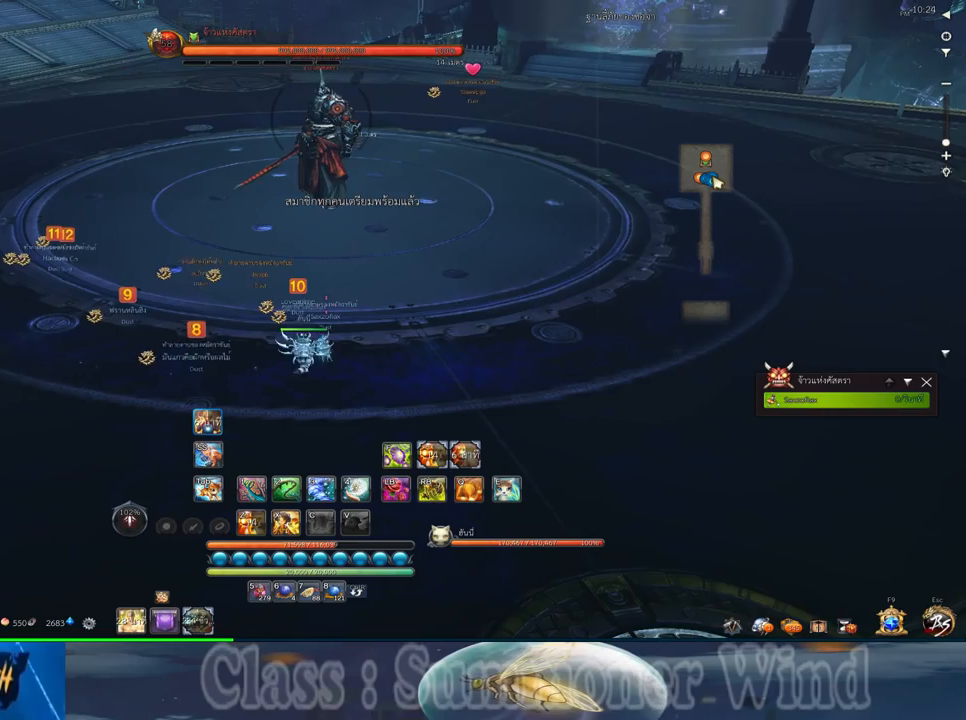
{"keys": [], "mouse": [], "events": [[217, "d", "down"], [433, "d", "up"]]}
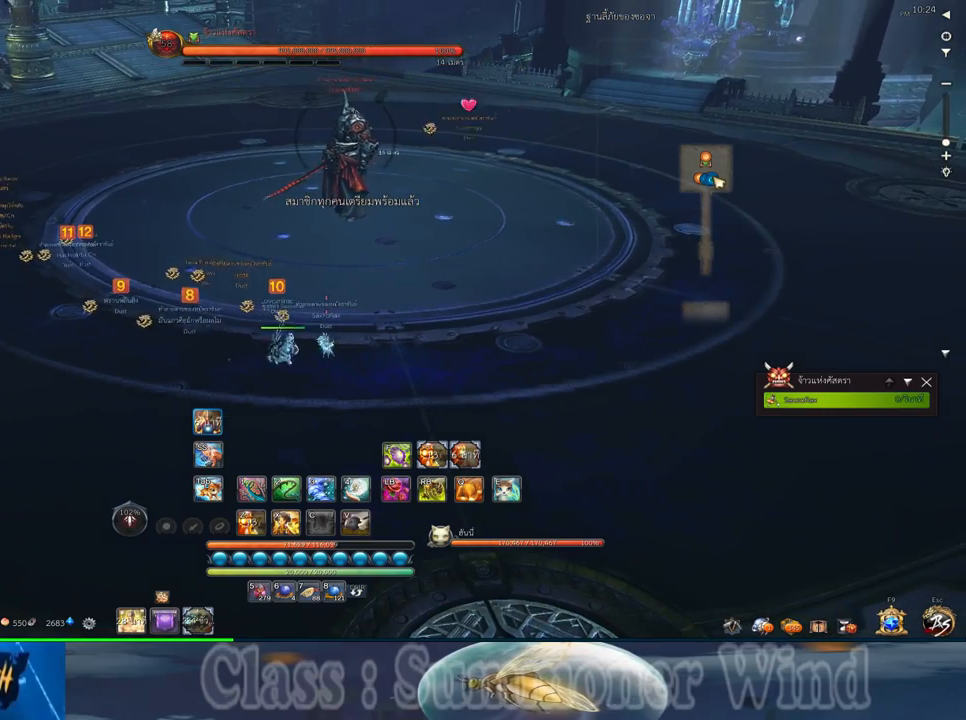
{"keys": ["d"], "mouse": [], "events": [[483, "d", "down"]]}
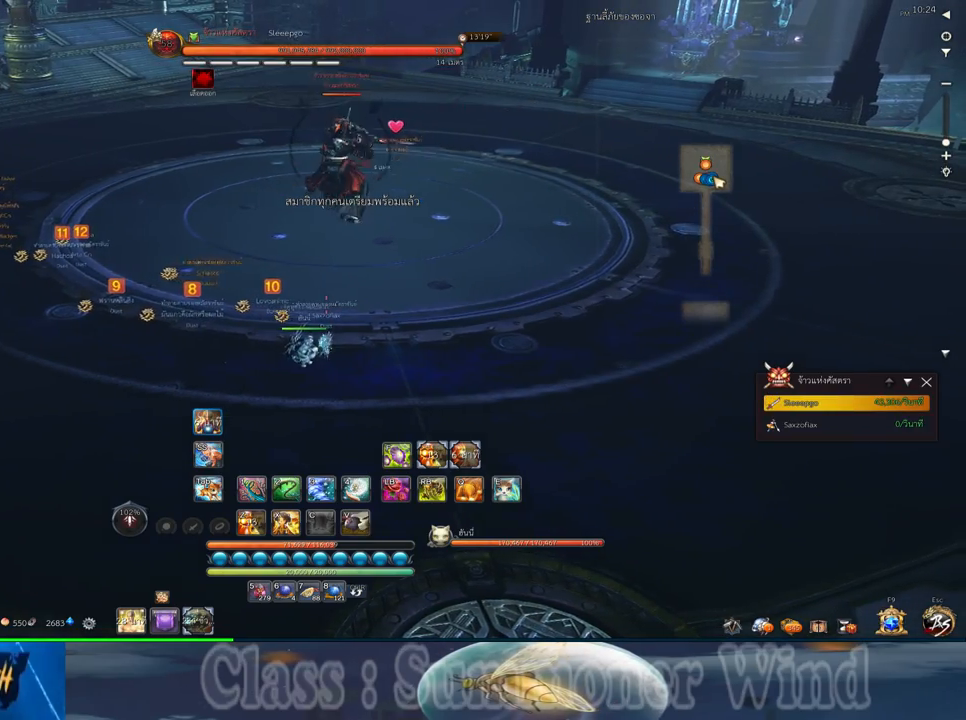
{"keys": ["d"], "mouse": [], "events": [[17, "w", "down"], [267, "mouse_left", "down"], [300, "mouse_left", "up"], [300, "mouse_right", "down"], [333, "f", "down"], [333, "mouse_right", "up"], [367, "f", "up"], [433, "mouse_left", "down"], [467, "mouse_left", "up"], [500, "w", "up"]]}
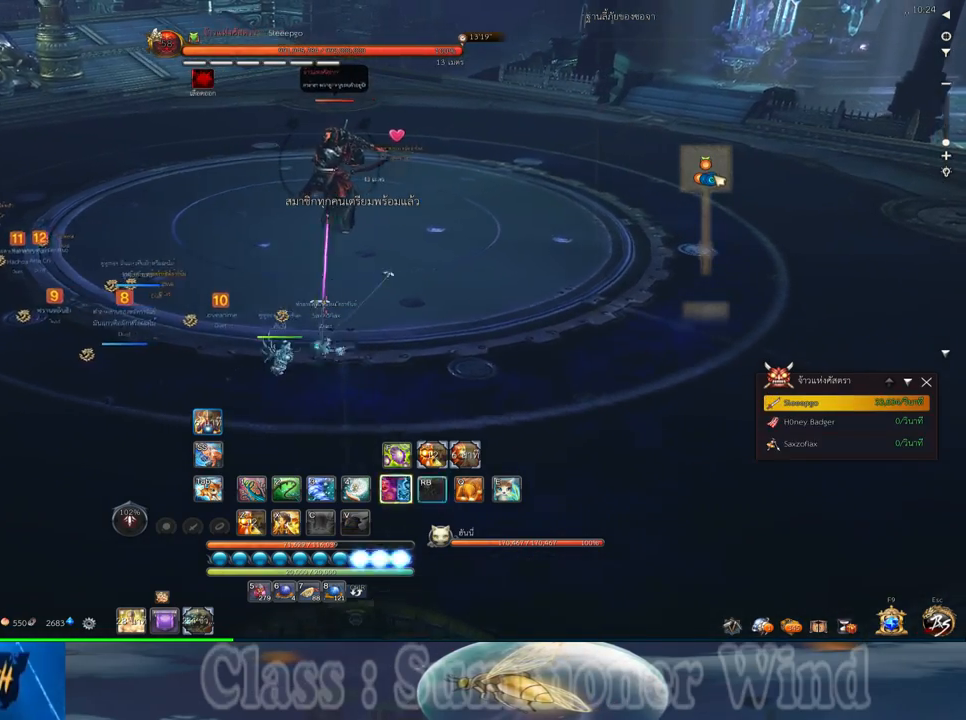
{"keys": ["3", "f"], "mouse": [], "events": [[33, "mouse_left", "down"], [67, "mouse_left", "up"], [67, "mouse_right", "down"], [117, "f", "down"], [117, "mouse_right", "up"], [150, "f", "up"], [183, "d", "up"], [183, "mouse_right", "down"], [217, "f", "down"], [217, "mouse_right", "up"], [250, "f", "up"], [317, "mouse_left", "down"], [350, "mouse_left", "up"], [417, "mouse_left", "down"], [467, "mouse_left", "up"], [467, "mouse_right", "down"], [500, "3", "down"], [500, "f", "down"], [500, "mouse_right", "up"]]}
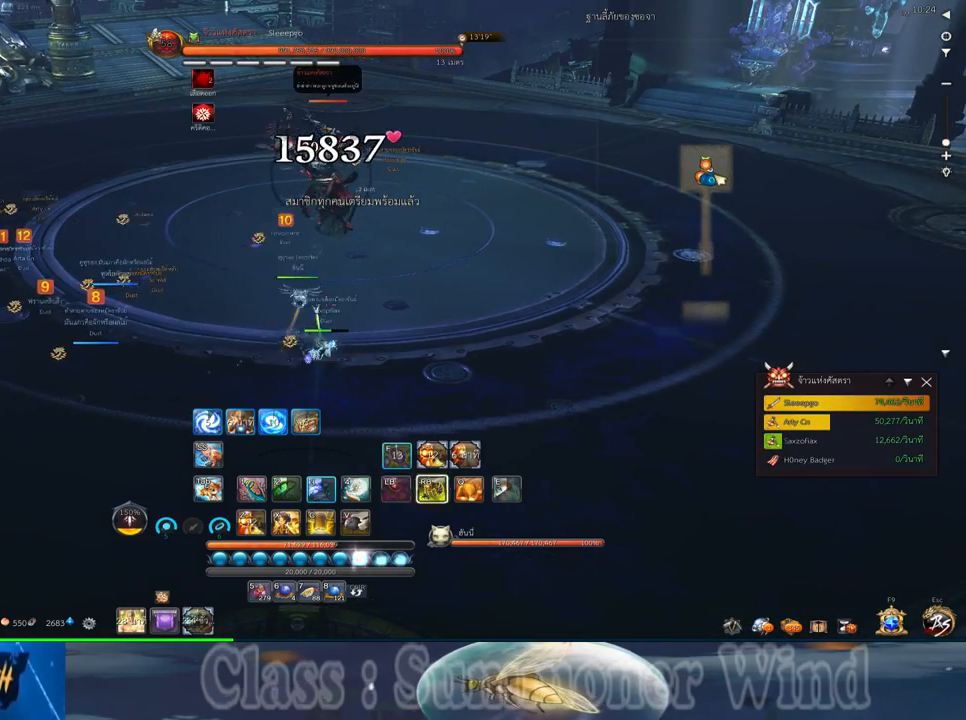
{"keys": ["3"], "mouse": [], "events": [[33, "3", "up"], [33, "f", "up"], [67, "mouse_right", "down"], [100, "f", "down"], [100, "mouse_right", "up"], [133, "3", "down"], [133, "f", "up"], [200, "mouse_left", "down"], [233, "3", "up"], [233, "mouse_left", "up"], [233, "mouse_right", "down"], [283, "f", "down"], [283, "mouse_right", "up"], [317, "3", "down"], [317, "f", "up"], [317, "mouse_left", "down"], [350, "mouse_left", "up"], [350, "mouse_right", "down"], [383, "3", "up"], [383, "f", "down"], [383, "mouse_right", "up"], [417, "f", "up"], [450, "3", "down"]]}
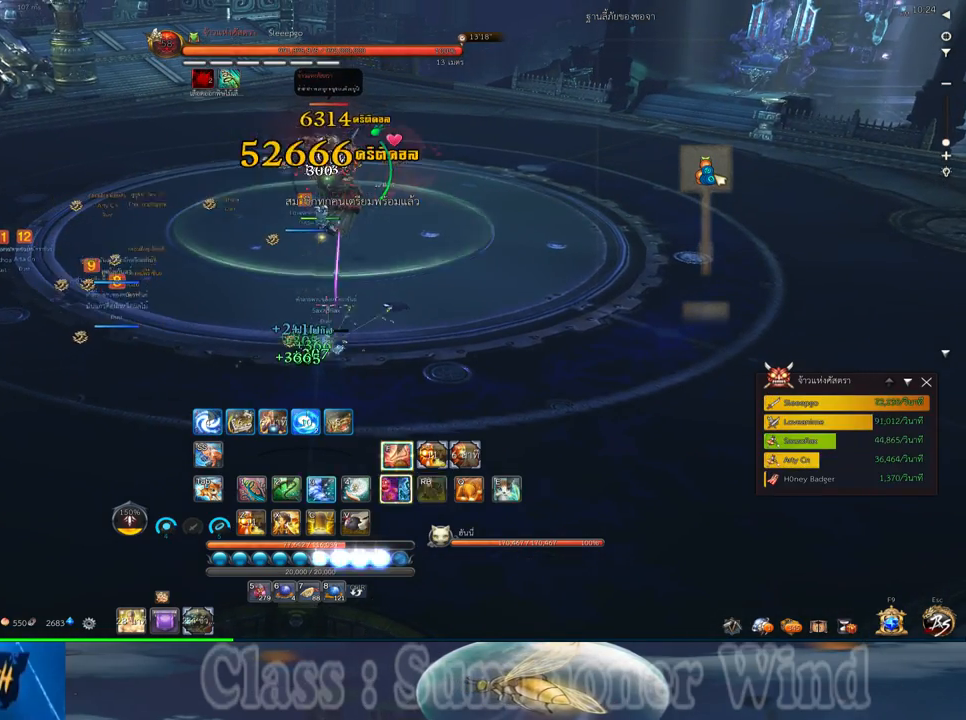
{"keys": [], "mouse": ["left"], "events": [[17, "3", "up"], [83, "mouse_left", "down"], [117, "3", "down"], [117, "mouse_left", "up"], [117, "mouse_right", "down"], [167, "f", "down"], [167, "mouse_right", "up"], [200, "3", "up"], [200, "f", "up"], [200, "mouse_left", "down"], [233, "mouse_left", "up"], [233, "mouse_right", "down"], [267, "3", "down"], [267, "f", "down"], [267, "mouse_right", "up"], [300, "f", "up"], [333, "3", "up"], [367, "mouse_left", "down"], [400, "3", "down"], [400, "mouse_left", "up"], [467, "3", "up"], [467, "mouse_left", "down"]]}
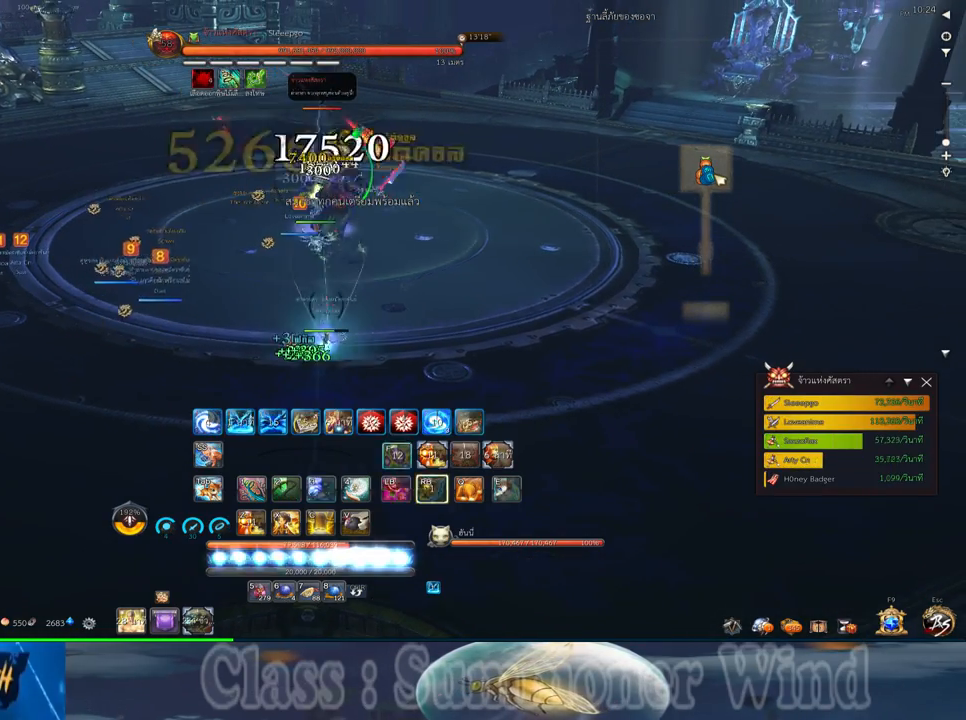
{"keys": [], "mouse": ["right"], "events": [[17, "mouse_left", "up"], [17, "mouse_right", "down"], [33, "3", "down"], [33, "f", "down"], [33, "mouse_right", "up"], [83, "f", "up"], [117, "3", "up"], [117, "mouse_right", "down"], [150, "f", "down"], [150, "mouse_right", "up"], [183, "f", "up"], [217, "3", "down"], [250, "mouse_left", "down"], [317, "3", "up"], [317, "mouse_left", "up"], [317, "mouse_right", "down"], [350, "mouse_left", "down"], [350, "mouse_right", "up"], [383, "mouse_left", "up"], [383, "mouse_right", "down"], [417, "3", "down"], [417, "f", "down"], [417, "mouse_right", "up"], [467, "3", "up"], [467, "f", "up"], [467, "mouse_left", "down"], [500, "mouse_left", "up"], [500, "mouse_right", "down"]]}
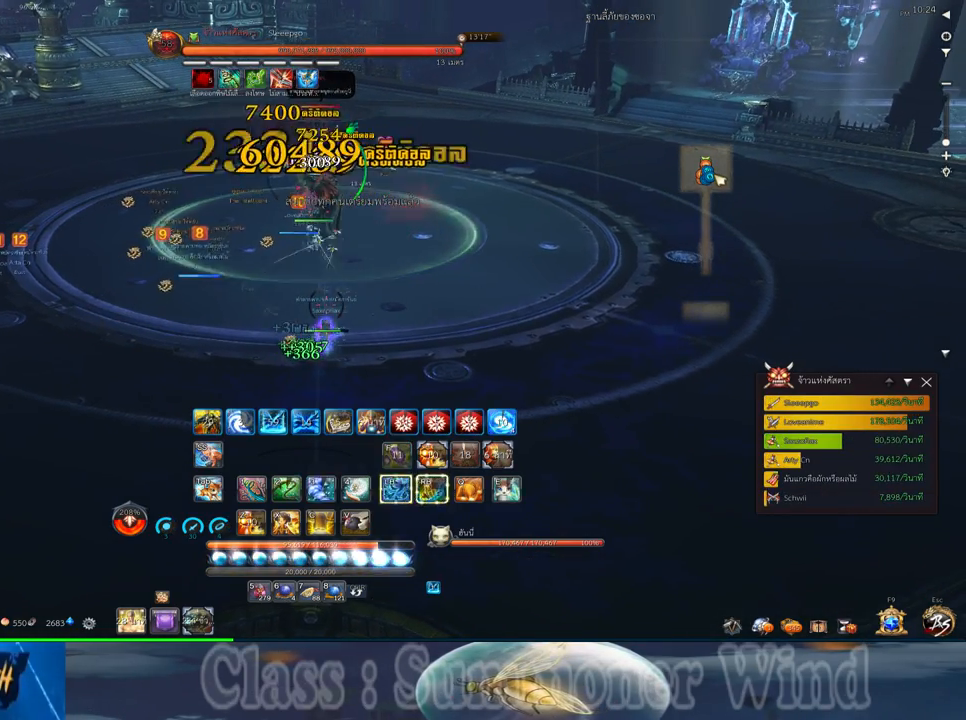
{"keys": [], "mouse": [], "events": [[33, "f", "down"], [33, "mouse_right", "up"], [67, "3", "down"], [67, "f", "up"], [83, "3", "up"], [133, "mouse_left", "down"], [167, "mouse_left", "up"], [200, "3", "down"], [233, "mouse_left", "down"], [267, "3", "up"], [267, "mouse_left", "up"], [267, "mouse_right", "down"], [300, "f", "down"], [300, "mouse_right", "up"], [350, "3", "down"], [350, "f", "up"], [350, "mouse_left", "down"], [383, "mouse_left", "up"], [383, "mouse_right", "down"], [417, "3", "up"], [417, "f", "down"], [417, "mouse_right", "up"], [450, "f", "up"]]}
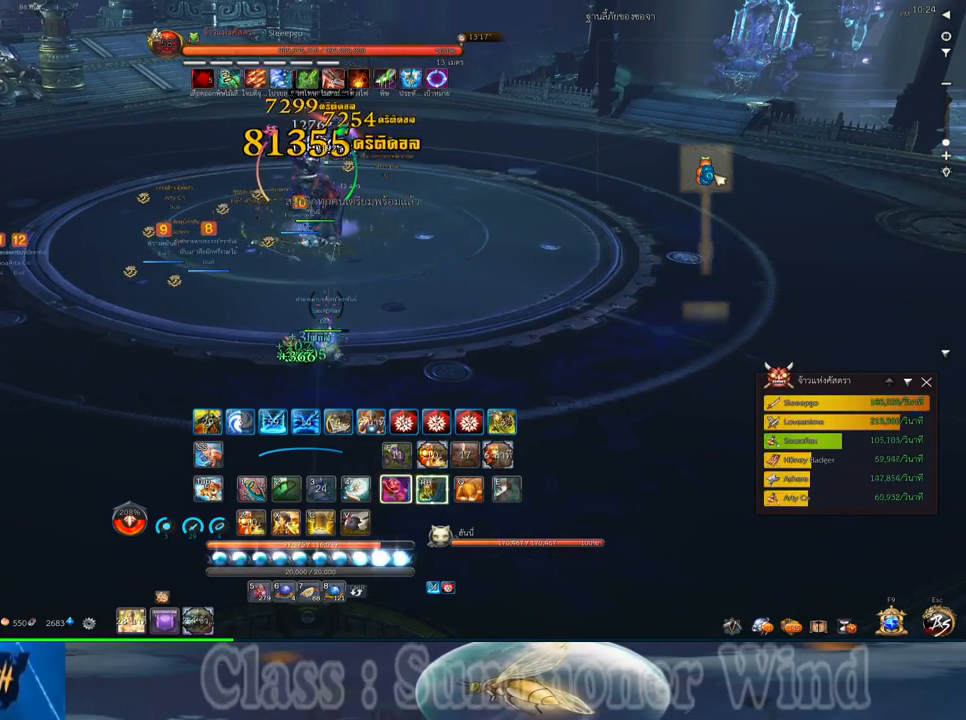
{"keys": [], "mouse": ["left"], "events": [[17, "mouse_left", "down"], [50, "mouse_left", "up"], [117, "mouse_left", "down"], [150, "mouse_left", "up"], [150, "mouse_right", "down"], [200, "f", "down"], [200, "mouse_right", "up"], [233, "f", "up"], [267, "mouse_right", "down"], [300, "f", "down"], [300, "mouse_right", "up"], [333, "f", "up"], [400, "mouse_left", "down"], [433, "mouse_left", "up"], [500, "mouse_left", "down"]]}
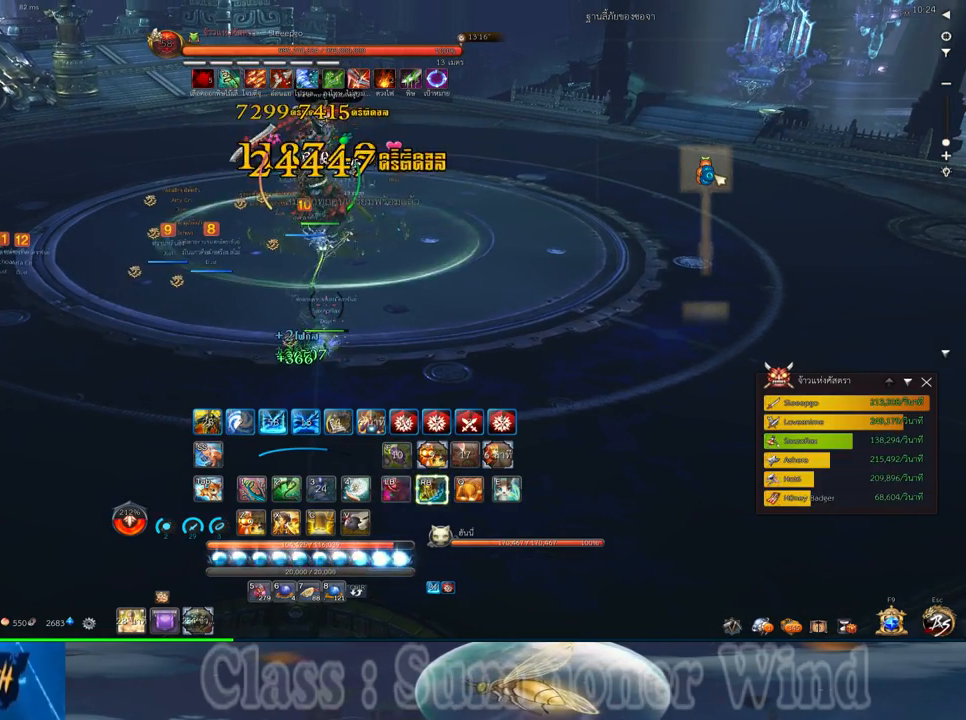
{"keys": [], "mouse": [], "events": [[33, "mouse_left", "up"], [33, "mouse_right", "down"], [83, "f", "down"], [83, "mouse_right", "up"], [117, "1", "down"], [117, "f", "up"], [150, "1", "up"], [150, "mouse_right", "down"], [183, "f", "down"], [183, "mouse_right", "up"], [217, "f", "up"], [250, "1", "down"], [283, "mouse_left", "down"], [317, "mouse_left", "up"], [317, "mouse_right", "down"], [350, "mouse_right", "up"], [383, "2", "down"], [383, "mouse_left", "down"], [417, "1", "up"], [417, "mouse_left", "up"], [417, "mouse_right", "down"], [467, "2", "up"], [467, "f", "down"], [467, "mouse_right", "up"], [500, "f", "up"]]}
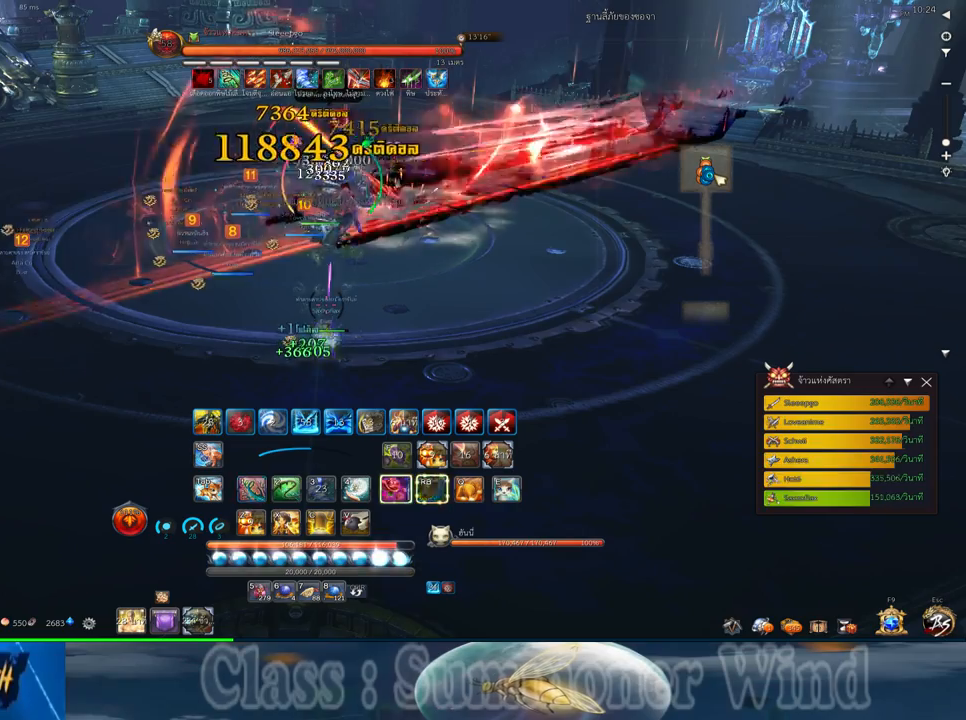
{"keys": ["1", "2"], "mouse": [], "events": [[33, "1", "down"], [33, "2", "down"], [67, "f", "down"], [100, "1", "up"], [100, "2", "up"], [100, "f", "up"], [167, "1", "down"], [167, "2", "down"], [167, "mouse_left", "down"], [200, "mouse_left", "up"], [200, "mouse_right", "down"], [233, "1", "up"], [233, "2", "up"], [233, "f", "down"], [233, "mouse_right", "up"], [267, "f", "up"], [267, "mouse_left", "down"], [317, "1", "down"], [317, "2", "down"], [317, "mouse_left", "up"], [317, "mouse_right", "down"], [350, "f", "down"], [350, "mouse_right", "up"], [383, "2", "up"], [383, "f", "up"], [417, "1", "up"], [467, "1", "down"], [467, "2", "down"]]}
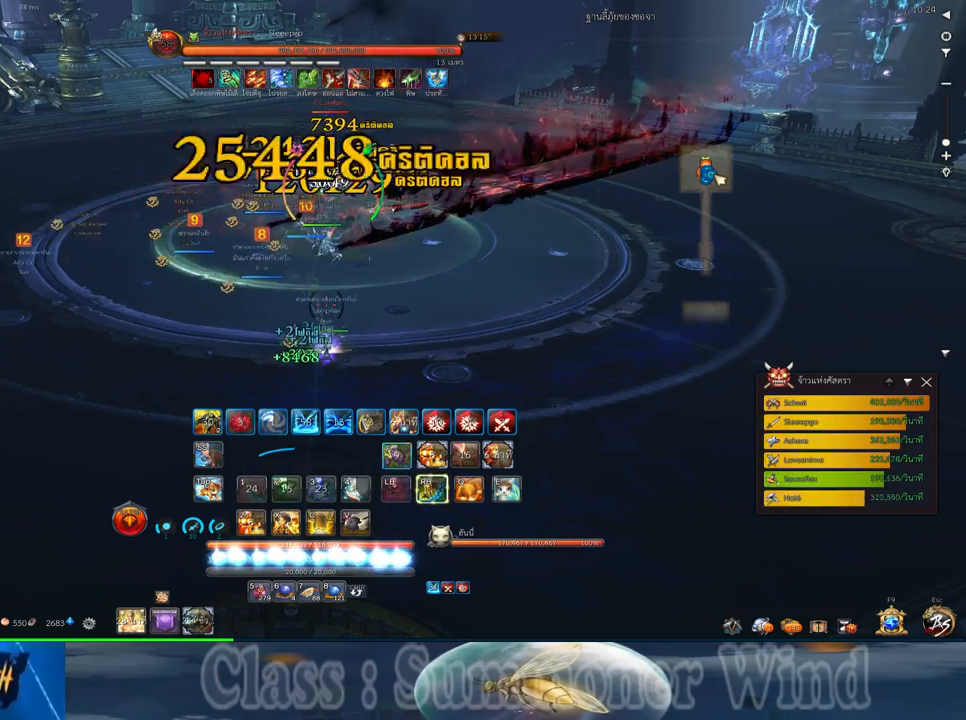
{"keys": ["f"], "mouse": [], "events": [[50, "1", "up"], [50, "2", "up"], [50, "mouse_left", "down"], [83, "mouse_left", "up"], [83, "mouse_right", "down"], [117, "1", "down"], [117, "2", "down"], [117, "f", "down"], [117, "mouse_right", "up"], [167, "f", "up"], [167, "mouse_left", "down"], [183, "1", "up"], [183, "2", "up"], [183, "mouse_left", "up"], [183, "mouse_right", "down"], [233, "f", "down"], [233, "mouse_right", "up"], [267, "2", "down"], [267, "f", "up"], [300, "1", "down"], [333, "1", "up"], [333, "2", "up"], [333, "mouse_left", "down"], [367, "mouse_left", "up"], [433, "1", "down"], [433, "2", "down"], [433, "mouse_left", "down"], [467, "mouse_left", "up"], [467, "mouse_right", "down"], [500, "1", "up"], [500, "2", "up"], [500, "f", "down"], [500, "mouse_right", "up"]]}
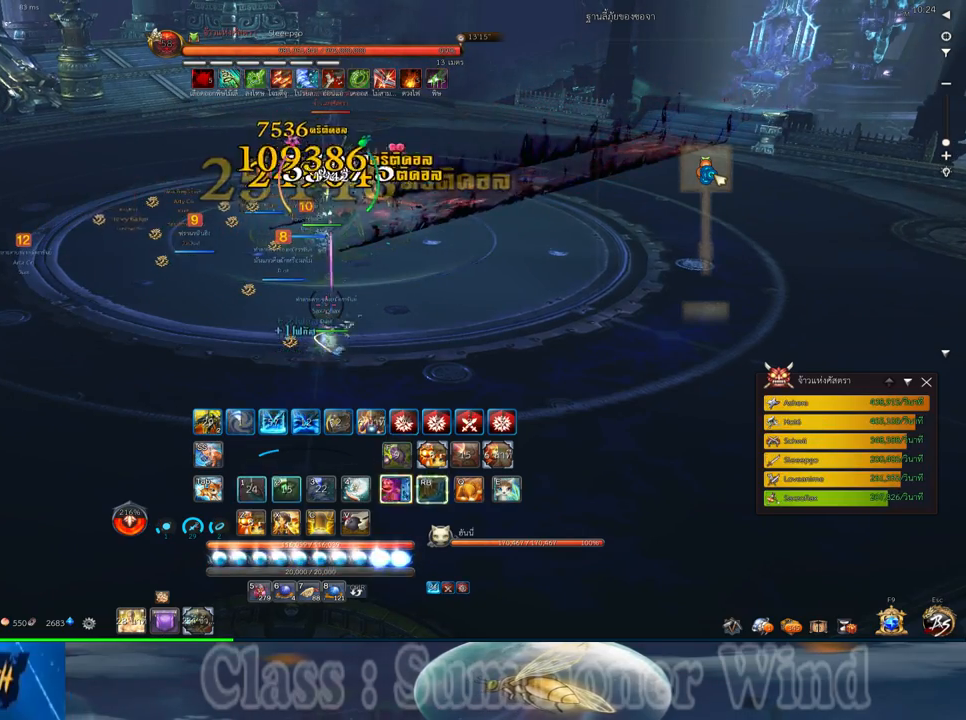
{"keys": ["f"], "mouse": [], "events": [[33, "f", "up"], [83, "mouse_right", "down"], [117, "1", "down"], [117, "2", "down"], [117, "f", "down"], [117, "mouse_right", "up"], [150, "f", "up"], [183, "1", "up"], [183, "2", "up"], [217, "mouse_left", "down"], [250, "mouse_left", "up"], [283, "2", "down"], [317, "mouse_left", "down"], [350, "2", "up"], [350, "mouse_left", "up"], [350, "mouse_right", "down"], [383, "f", "down"], [383, "mouse_right", "up"], [433, "f", "up"], [433, "q", "down"], [467, "2", "down"], [467, "mouse_right", "down"], [500, "2", "up"], [500, "f", "down"], [500, "mouse_right", "up"], [500, "q", "up"]]}
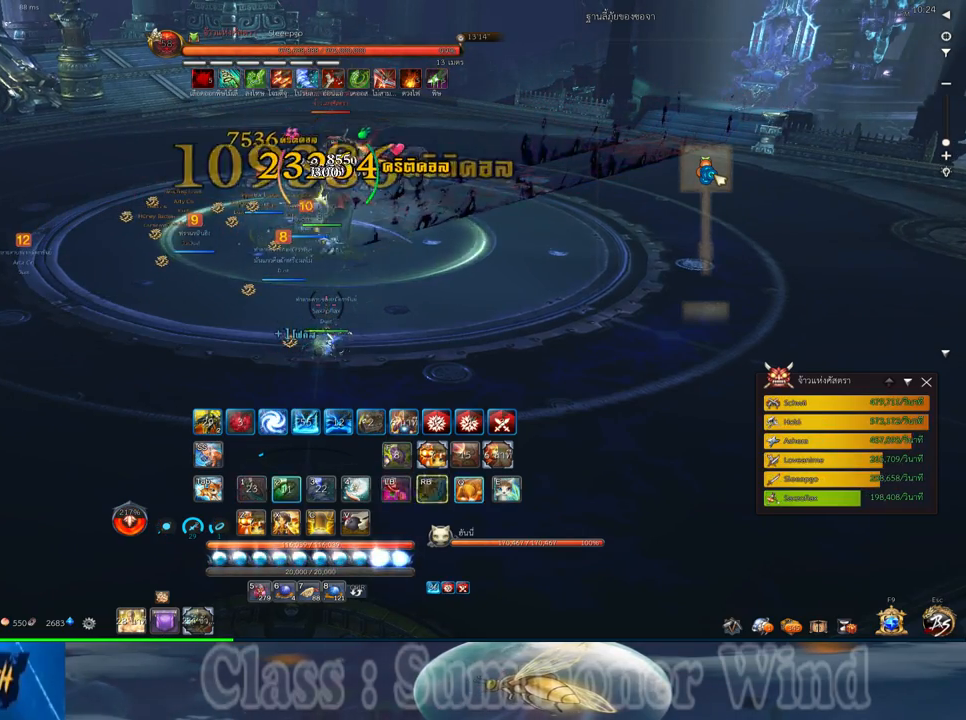
{"keys": ["2", "q"], "mouse": ["left"], "events": [[33, "f", "up"], [100, "2", "down"], [100, "mouse_left", "down"], [100, "q", "down"], [133, "mouse_left", "up"], [133, "mouse_right", "down"], [167, "2", "up"], [167, "mouse_right", "up"], [200, "mouse_left", "down"], [200, "q", "up"], [233, "mouse_left", "up"], [233, "mouse_right", "down"], [283, "2", "down"], [283, "f", "down"], [283, "mouse_right", "up"], [283, "q", "down"], [317, "f", "up"], [350, "2", "up"], [350, "q", "up"], [383, "f", "down"], [417, "f", "up"], [450, "2", "down"], [450, "q", "down"], [483, "mouse_left", "down"]]}
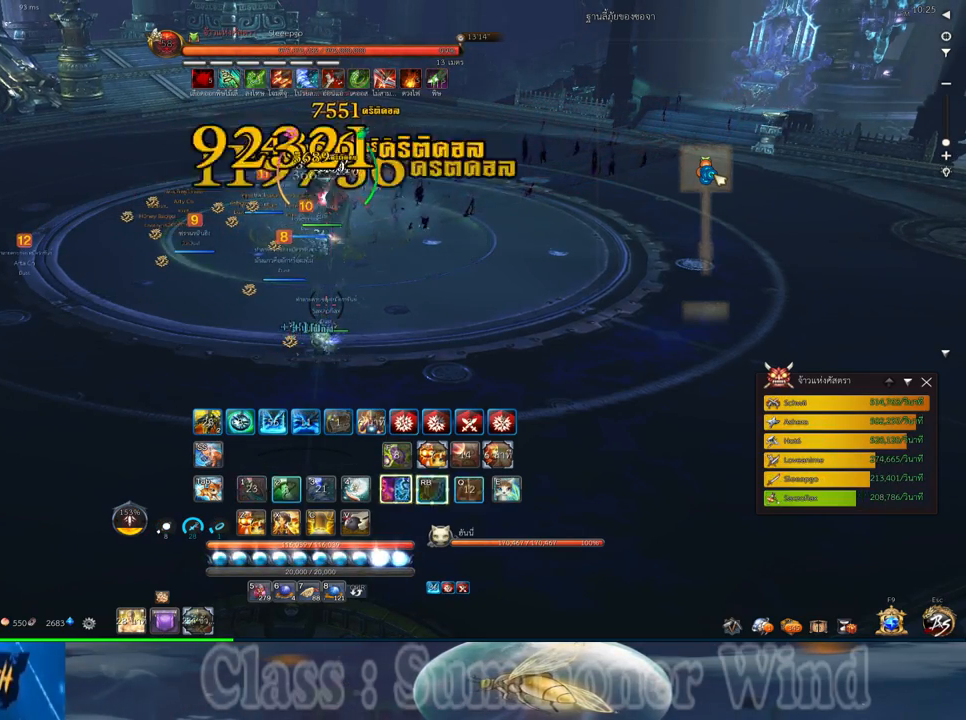
{"keys": ["2", "q"], "mouse": [], "events": [[17, "2", "up"], [17, "mouse_left", "up"], [17, "mouse_right", "down"], [17, "q", "up"], [50, "f", "down"], [50, "mouse_right", "up"], [83, "f", "up"], [83, "mouse_left", "down"], [83, "q", "down"], [117, "2", "down"], [117, "mouse_left", "up"], [117, "mouse_right", "down"], [167, "f", "down"], [167, "mouse_right", "up"], [200, "2", "up"], [200, "f", "up"], [200, "q", "up"], [267, "2", "down"], [267, "mouse_left", "down"], [267, "q", "down"], [300, "mouse_left", "up"], [367, "2", "up"], [367, "mouse_left", "down"], [367, "q", "up"], [400, "mouse_left", "up"], [400, "mouse_right", "down"], [433, "2", "down"], [433, "f", "down"], [433, "mouse_right", "up"], [433, "q", "down"], [483, "f", "up"]]}
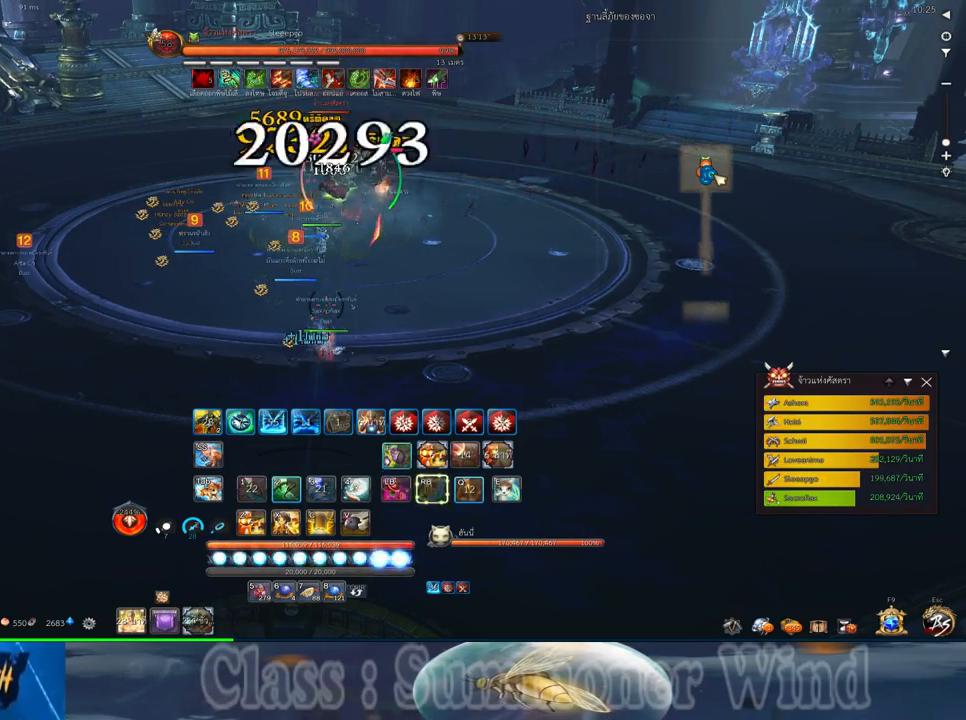
{"keys": ["2"], "mouse": [], "events": [[17, "mouse_right", "down"], [50, "2", "up"], [50, "f", "down"], [50, "mouse_right", "up"], [50, "q", "up"], [83, "f", "up"], [150, "2", "down"], [150, "mouse_left", "down"], [183, "mouse_left", "up"], [217, "2", "up"], [250, "mouse_left", "down"], [283, "mouse_left", "up"], [283, "mouse_right", "down"], [333, "2", "down"], [333, "f", "down"], [333, "mouse_right", "up"], [367, "f", "up"], [400, "2", "up"], [433, "f", "down"], [467, "2", "down"], [467, "f", "up"]]}
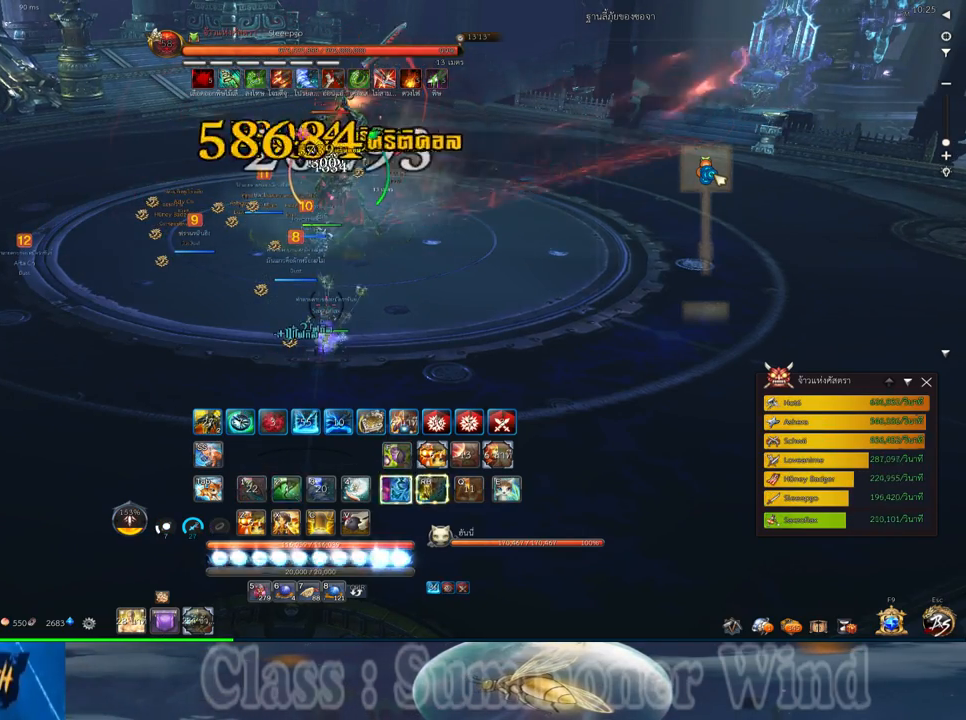
{"keys": ["2", "f"], "mouse": [], "events": [[33, "mouse_left", "down"], [67, "2", "up"], [67, "mouse_left", "up"], [67, "mouse_right", "down"], [100, "mouse_right", "up"], [133, "2", "down"], [133, "mouse_left", "down"], [183, "mouse_left", "up"], [183, "mouse_right", "down"], [217, "f", "down"], [217, "mouse_right", "up"], [250, "2", "up"], [250, "f", "up"], [317, "2", "down"], [383, "2", "up"], [417, "mouse_left", "down"], [450, "mouse_left", "up"], [450, "mouse_right", "down"], [483, "2", "down"], [483, "f", "down"], [483, "mouse_right", "up"]]}